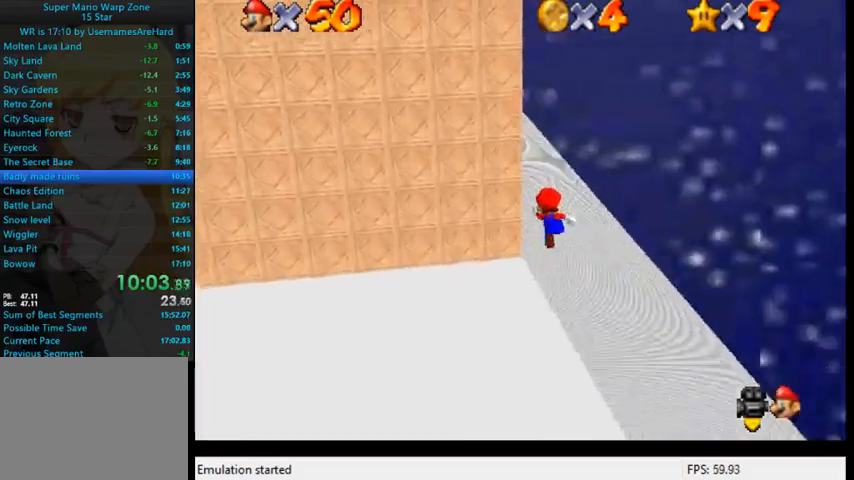
Gameplay with a controller (Xbox layout); each line is a JSON object with the inputs held at the frame after it. "events" lists button and stick changes between this image and that frame as [ms after this image, input, new state], when the widget could be followed in between. Not read: L3 R3.
{"buttons": ["A", "B"], "left_stick": "up", "right_stick": "center", "events": [[433, "A", "down"], [433, "B", "down"]]}
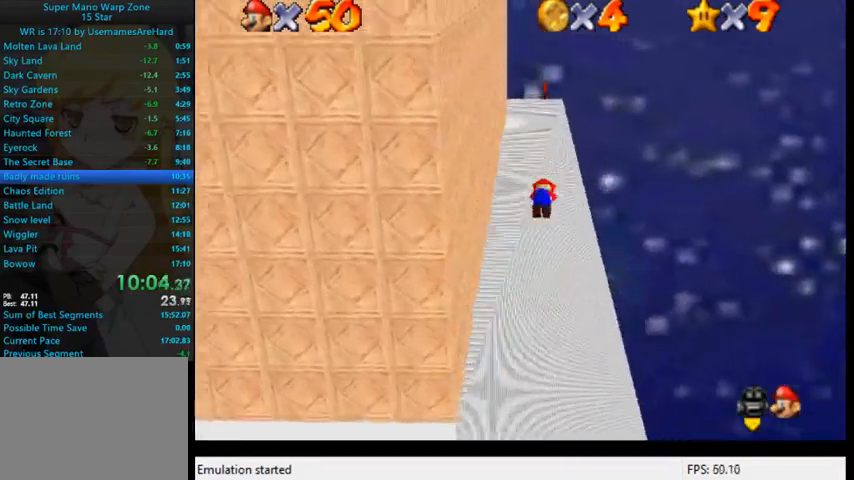
{"buttons": ["B"], "left_stick": "up", "right_stick": "center", "events": [[133, "A", "up"], [133, "B", "up"], [500, "B", "down"]]}
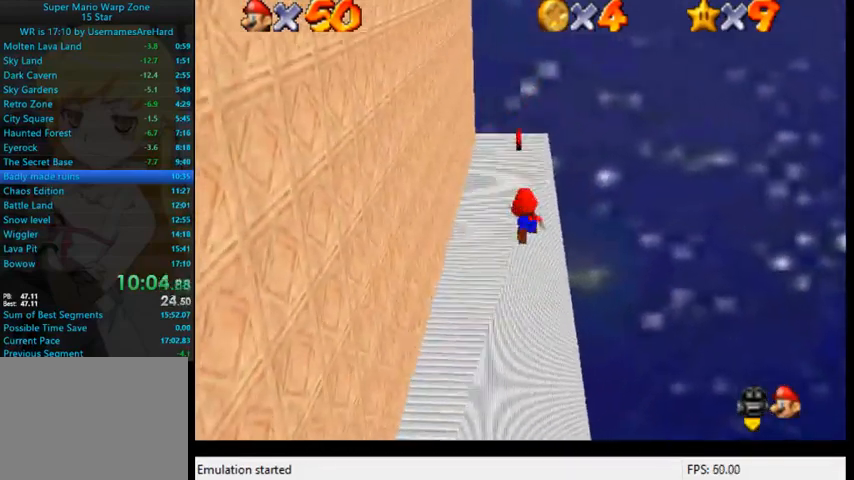
{"buttons": ["A"], "left_stick": "down", "right_stick": "center", "events": [[167, "B", "up"], [200, "left_stick", "up-left"], [333, "left_stick", "down-left"], [400, "A", "down"], [433, "left_stick", "down"]]}
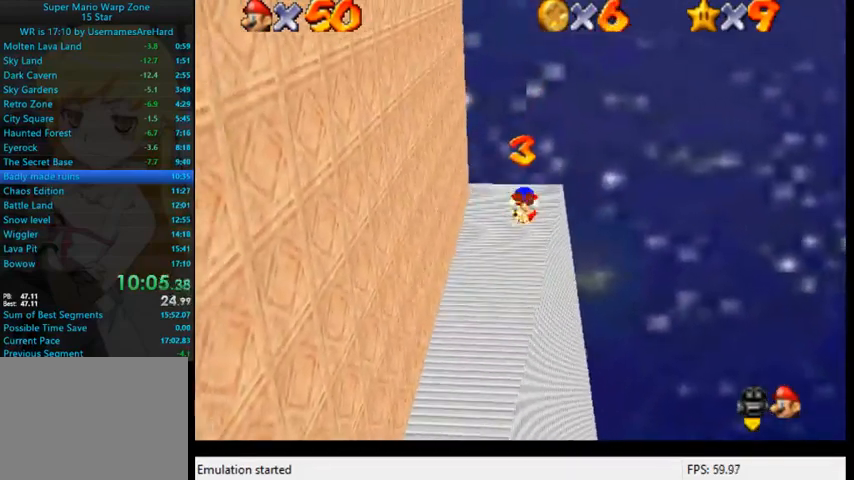
{"buttons": [], "left_stick": "center", "right_stick": "center", "events": [[67, "A", "up"], [167, "left_stick", "center"], [300, "right_stick", "right"], [467, "right_stick", "center"]]}
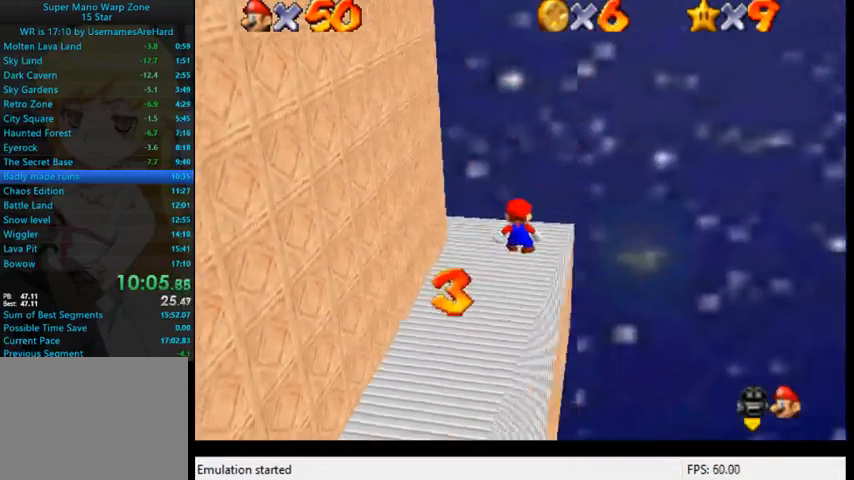
{"buttons": [], "left_stick": "up", "right_stick": "right", "events": [[100, "right_stick", "right"], [200, "left_stick", "up"], [267, "right_stick", "center"], [433, "right_stick", "right"]]}
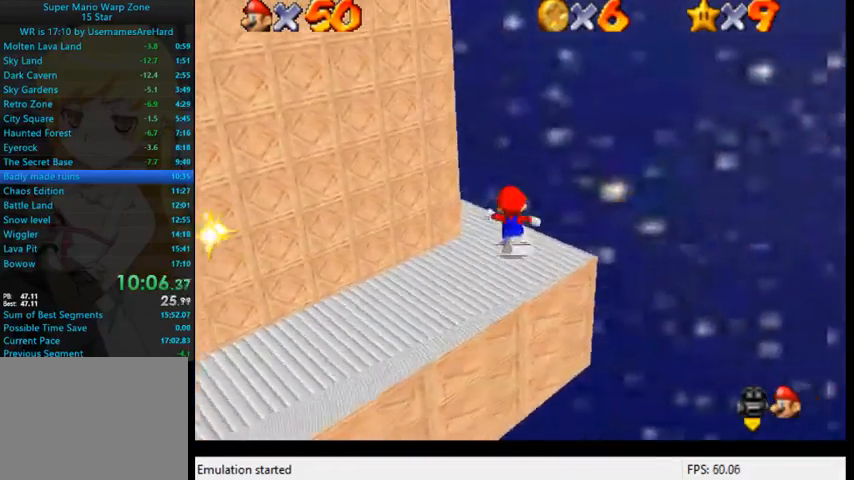
{"buttons": [], "left_stick": "up", "right_stick": "center", "events": [[67, "right_stick", "center"], [200, "right_stick", "right"], [367, "right_stick", "center"]]}
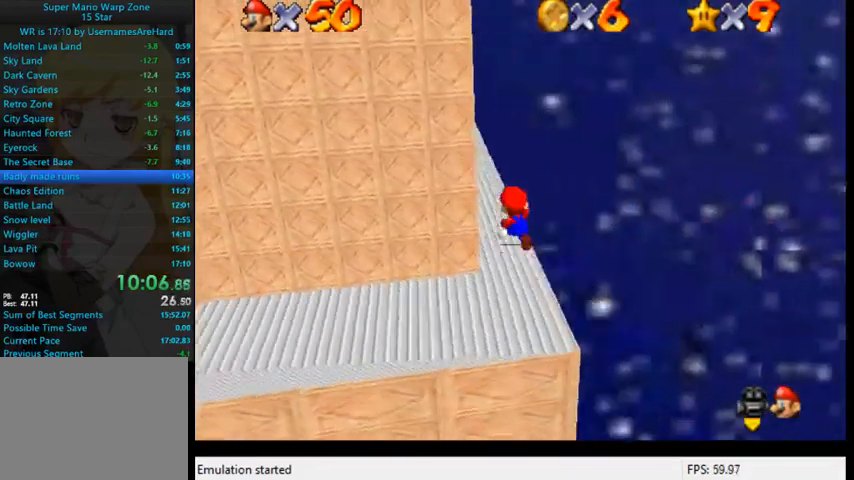
{"buttons": [], "left_stick": "up", "right_stick": "center", "events": []}
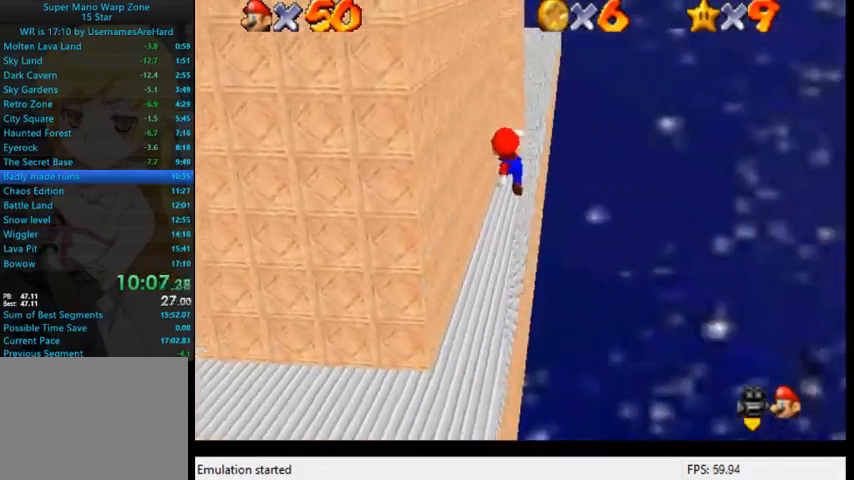
{"buttons": ["A"], "left_stick": "up", "right_stick": "center", "events": [[300, "A", "down"], [300, "B", "down"], [500, "B", "up"]]}
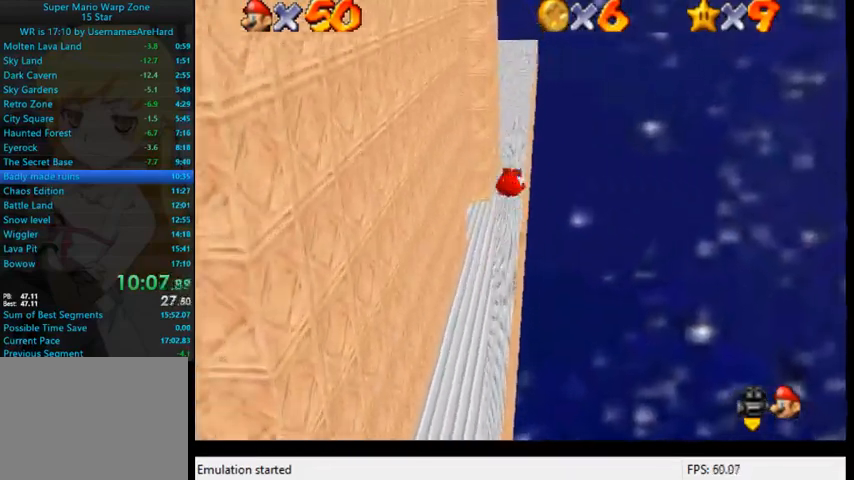
{"buttons": [], "left_stick": "up", "right_stick": "center", "events": [[33, "A", "up"]]}
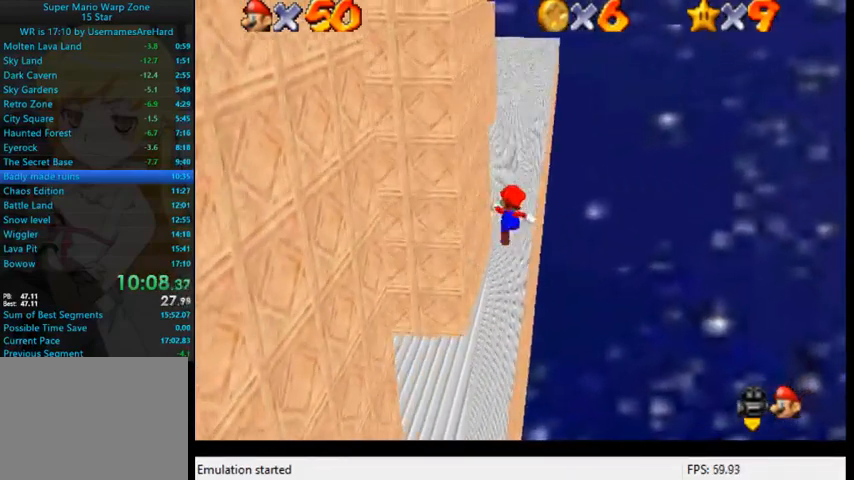
{"buttons": [], "left_stick": "up-left", "right_stick": "center", "events": [[167, "left_stick", "up-left"], [333, "B", "down"], [467, "B", "up"]]}
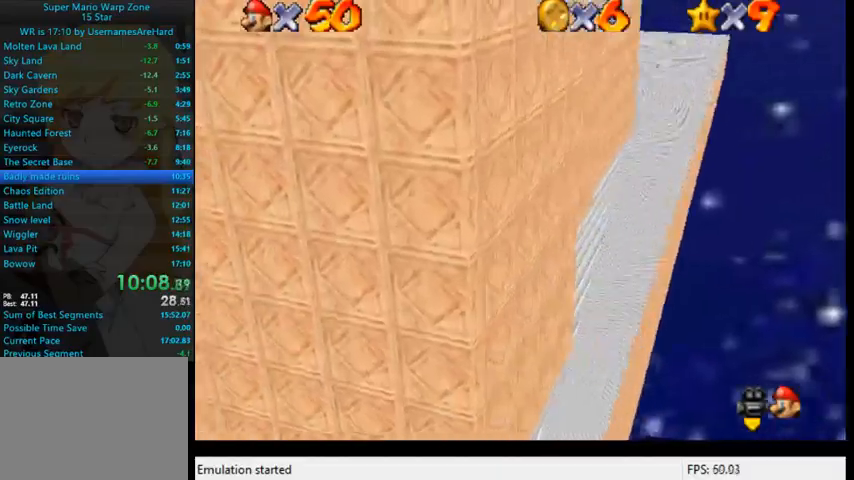
{"buttons": [], "left_stick": "up-left", "right_stick": "center"}
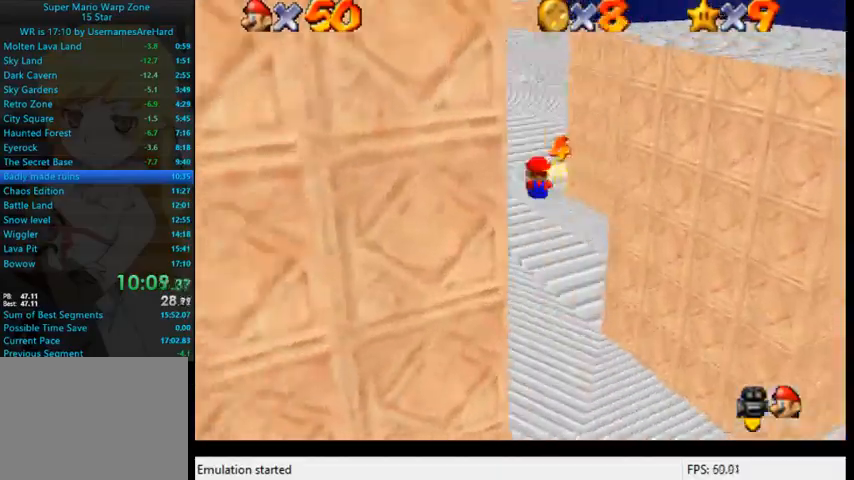
{"buttons": [], "left_stick": "down-right", "right_stick": "center", "events": [[67, "right_stick", "down-left"], [133, "left_stick", "down-right"], [200, "left_stick", "down"], [233, "right_stick", "center"], [333, "left_stick", "down-right"]]}
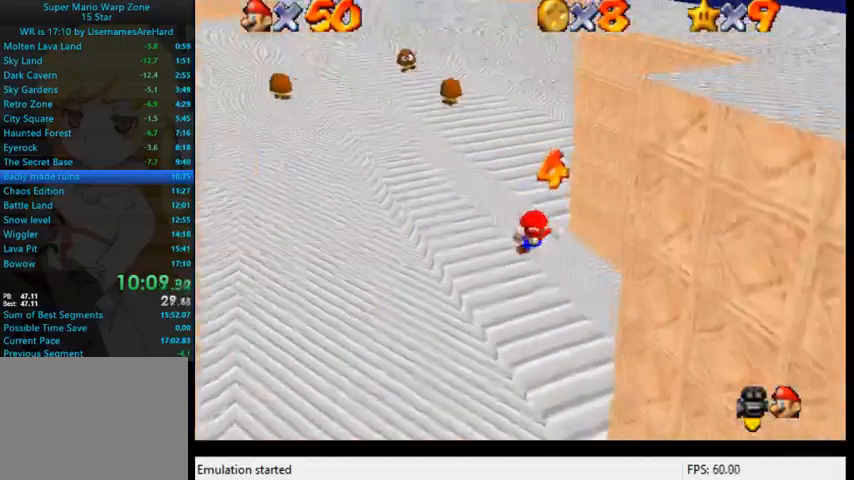
{"buttons": ["A"], "left_stick": "right", "right_stick": "center", "events": [[67, "A", "down"], [500, "left_stick", "right"]]}
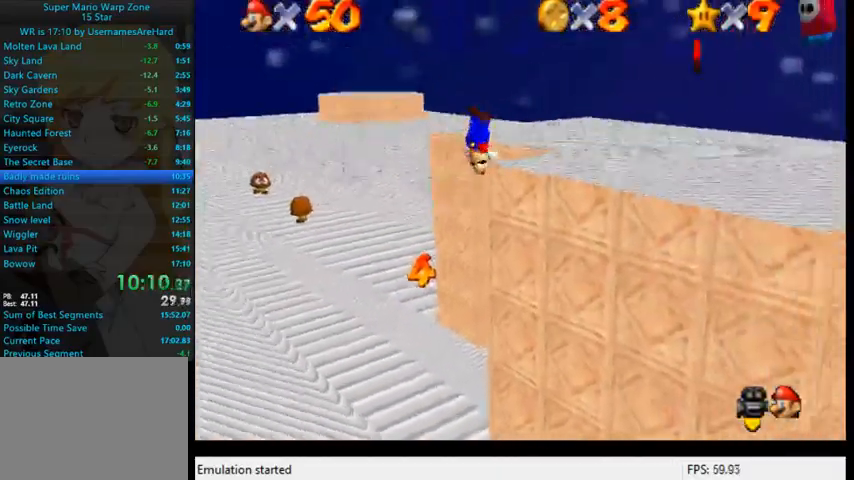
{"buttons": [], "left_stick": "up-right", "right_stick": "center", "events": [[33, "A", "up"], [167, "right_stick", "down-left"], [200, "left_stick", "up-right"], [367, "right_stick", "center"]]}
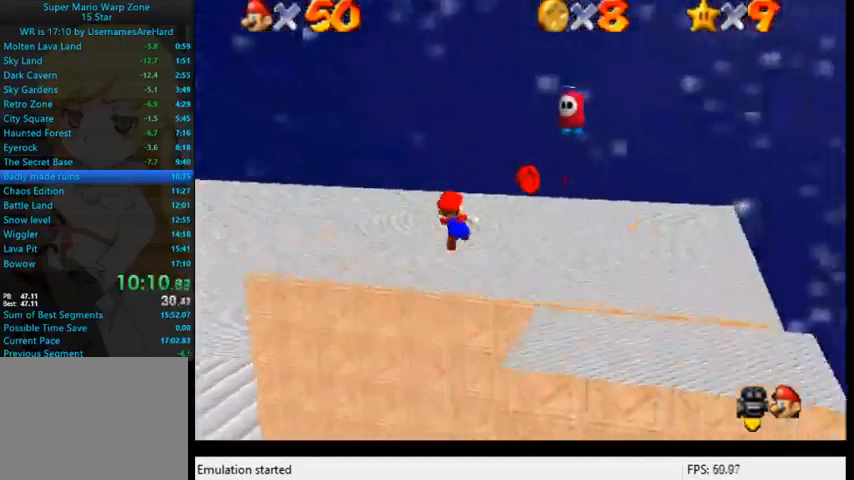
{"buttons": [], "left_stick": "up-right", "right_stick": "center", "events": [[167, "A", "down"], [233, "A", "up"]]}
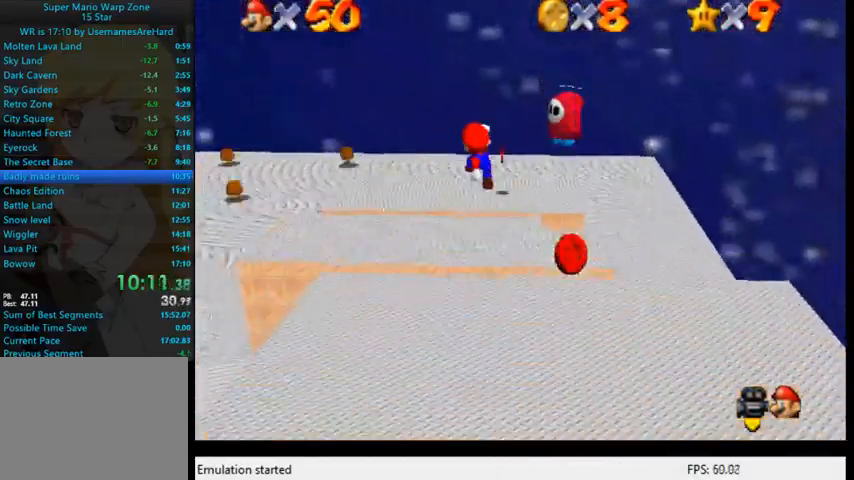
{"buttons": [], "left_stick": "up-right", "right_stick": "center", "events": [[133, "B", "down"], [333, "A", "down"], [333, "B", "up"], [500, "A", "up"]]}
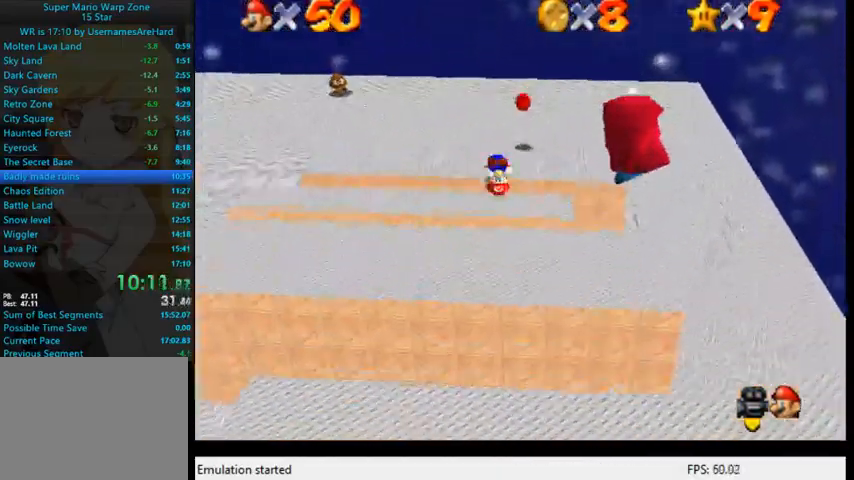
{"buttons": [], "left_stick": "up-right", "right_stick": "down-left", "events": [[133, "right_stick", "down-left"], [367, "right_stick", "center"], [433, "right_stick", "down-left"]]}
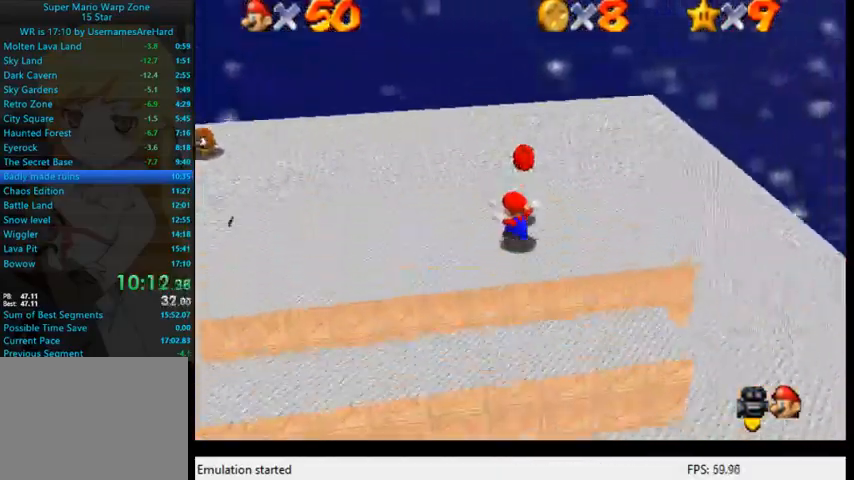
{"buttons": [], "left_stick": "down", "right_stick": "down-left", "events": [[67, "left_stick", "up"], [100, "right_stick", "center"], [200, "left_stick", "center"], [200, "right_stick", "down-left"], [267, "left_stick", "down-right"], [367, "right_stick", "center"], [400, "left_stick", "down"], [500, "right_stick", "down-left"]]}
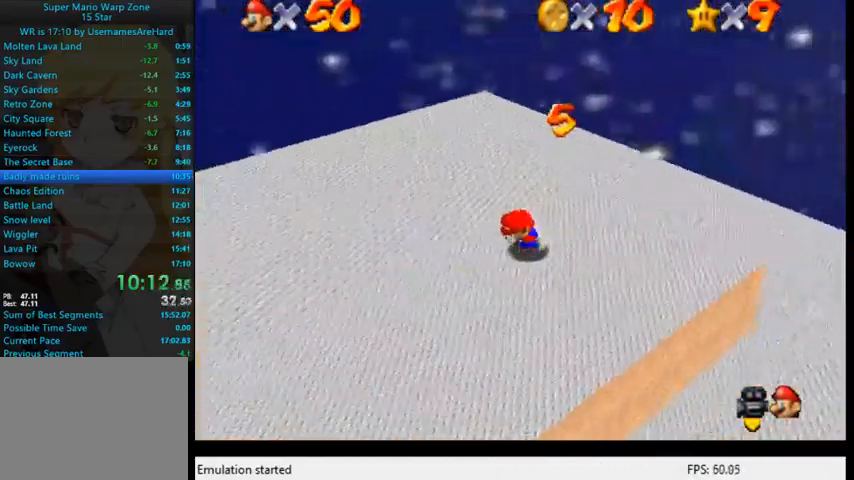
{"buttons": ["A"], "left_stick": "down-right", "right_stick": "center", "events": [[33, "left_stick", "down-right"], [167, "right_stick", "center"], [500, "A", "down"]]}
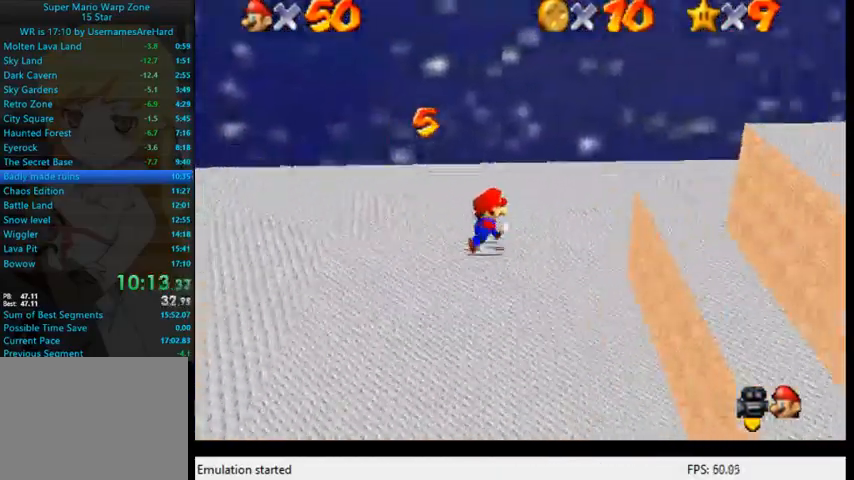
{"buttons": [], "left_stick": "right", "right_stick": "center", "events": [[133, "A", "up"], [167, "left_stick", "right"]]}
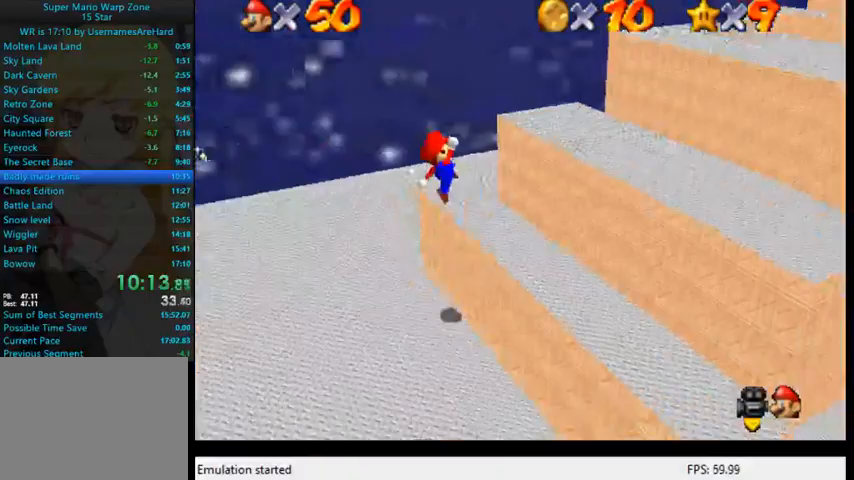
{"buttons": [], "left_stick": "down-left", "right_stick": "center", "events": [[100, "left_stick", "down-right"], [300, "left_stick", "right"], [500, "left_stick", "down-left"]]}
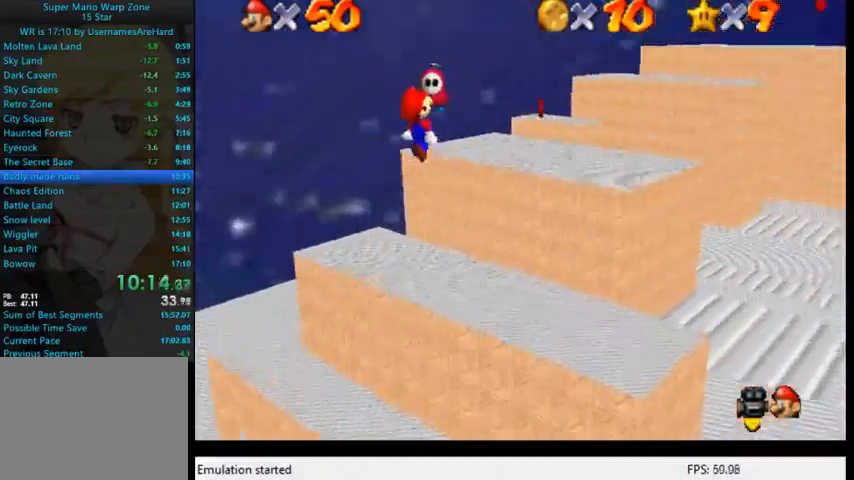
{"buttons": ["B"], "left_stick": "up", "right_stick": "center", "events": [[200, "left_stick", "up"], [233, "B", "down"]]}
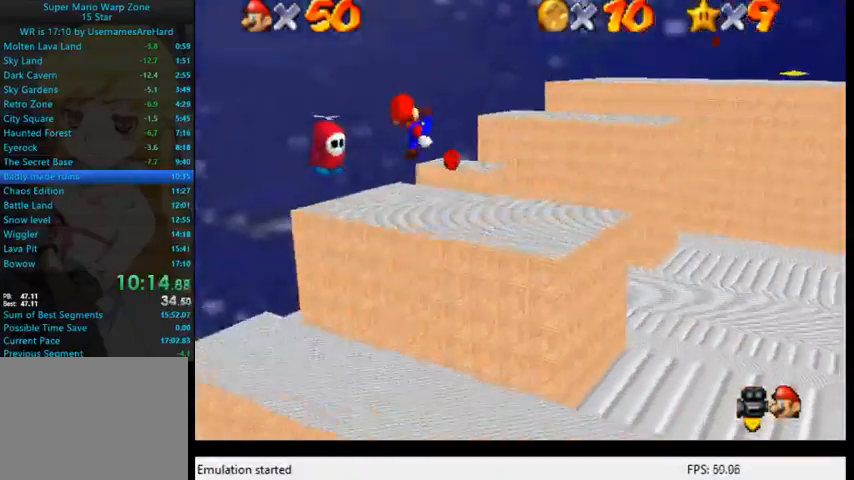
{"buttons": [], "left_stick": "center", "right_stick": "center", "events": [[200, "B", "up"], [367, "left_stick", "center"]]}
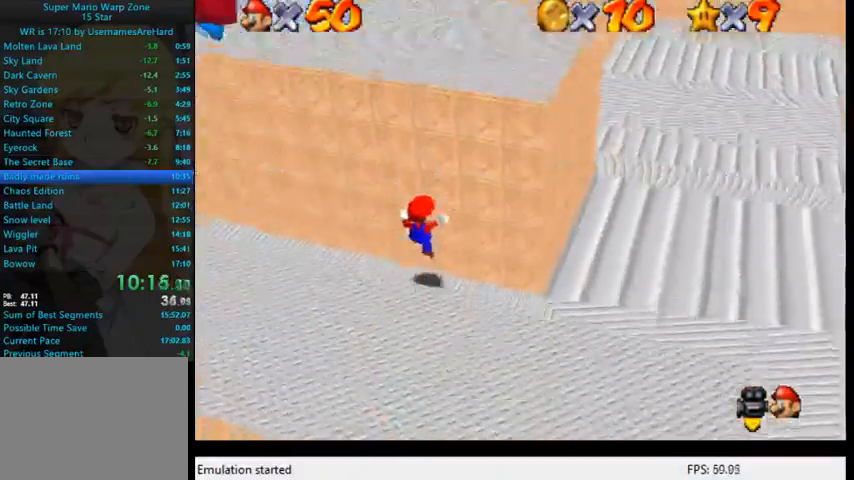
{"buttons": ["A"], "left_stick": "up-left", "right_stick": "center"}
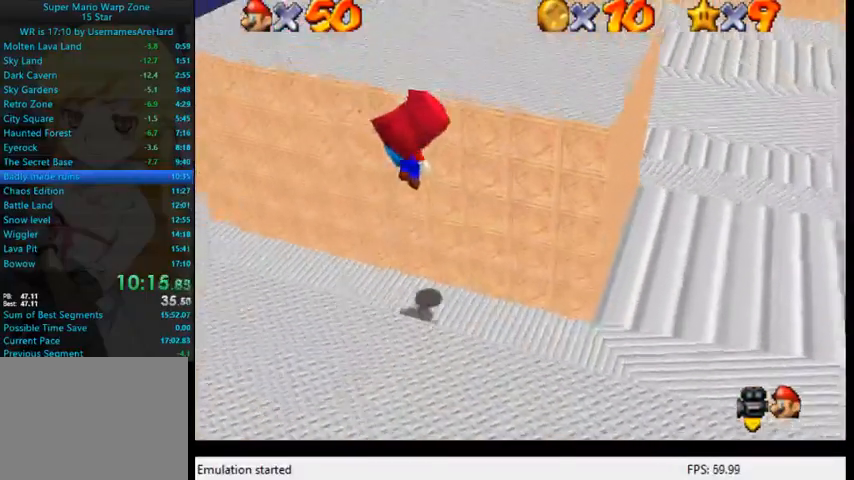
{"buttons": [], "left_stick": "up-left", "right_stick": "center", "events": [[100, "A", "up"], [233, "A", "down"], [333, "A", "up"]]}
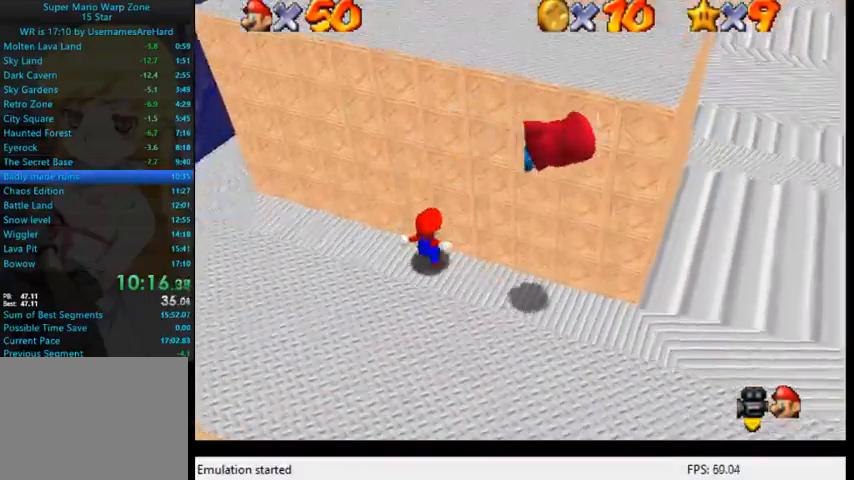
{"buttons": [], "left_stick": "up-left", "right_stick": "center", "events": []}
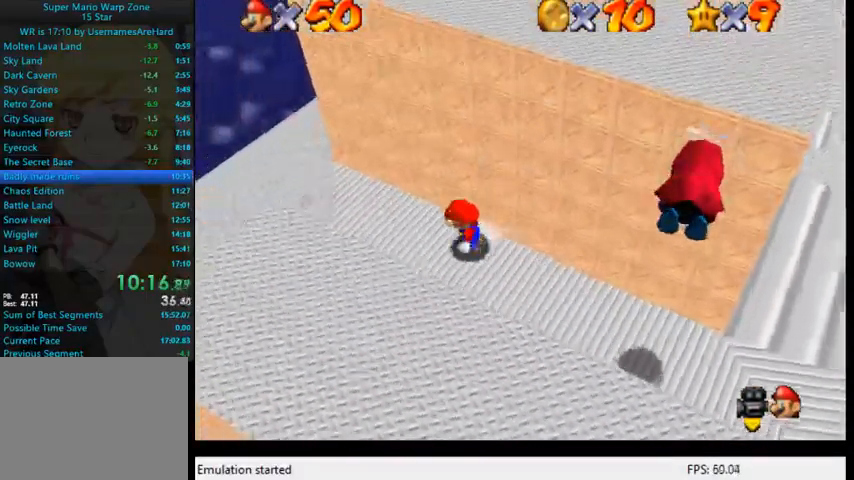
{"buttons": ["A"], "left_stick": "right", "right_stick": "center", "events": [[100, "left_stick", "left"], [200, "left_stick", "down"], [300, "left_stick", "right"], [400, "A", "down"]]}
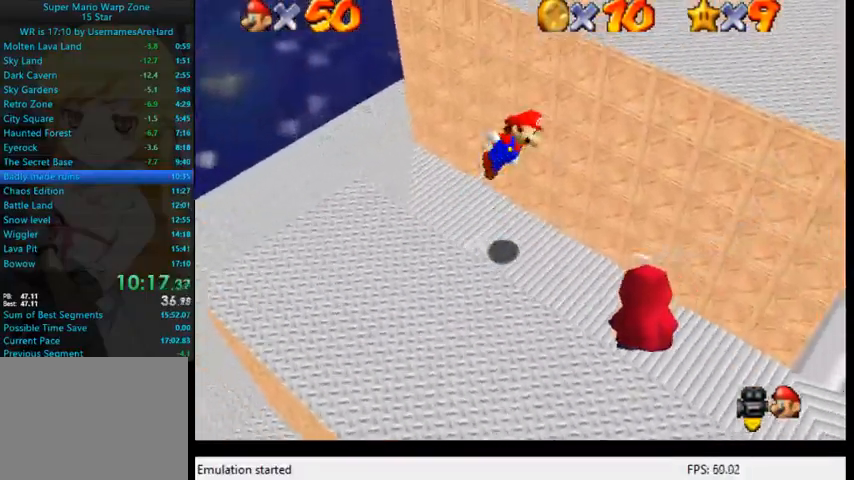
{"buttons": [], "left_stick": "up", "right_stick": "center", "events": [[200, "left_stick", "up-right"], [400, "A", "up"], [433, "left_stick", "up"]]}
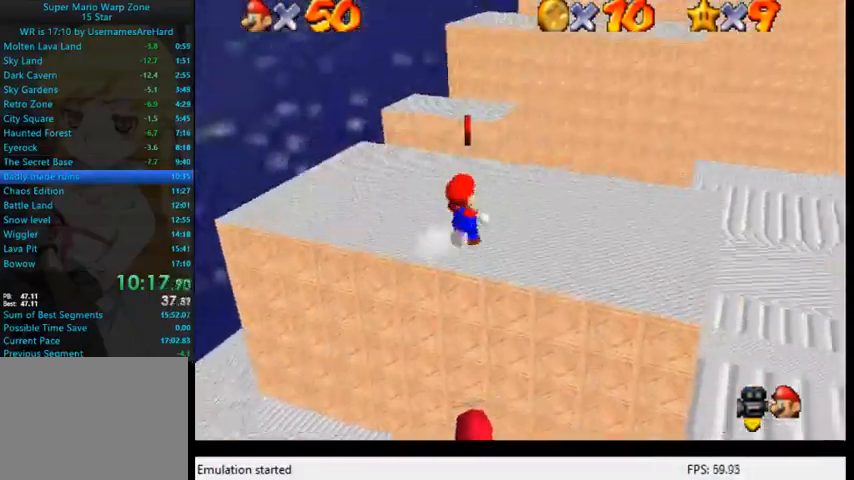
{"buttons": ["A"], "left_stick": "up", "right_stick": "center", "events": [[400, "A", "down"]]}
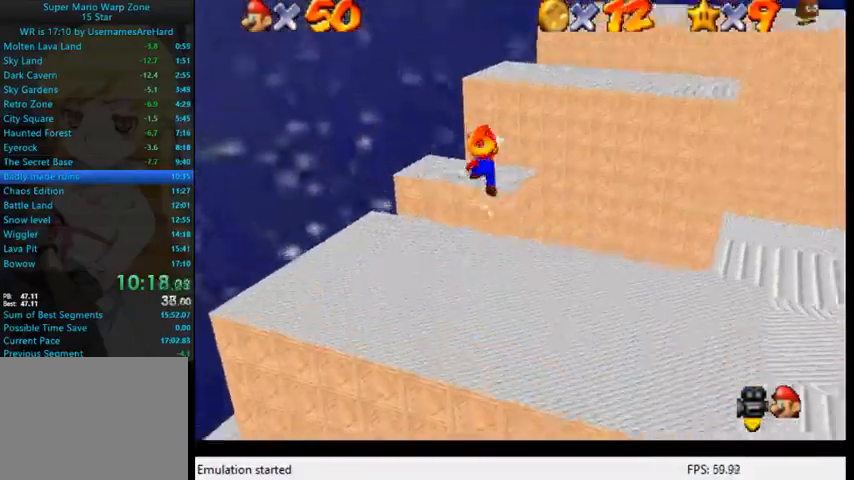
{"buttons": [], "left_stick": "up-right", "right_stick": "center", "events": [[67, "A", "up"], [333, "left_stick", "up-right"]]}